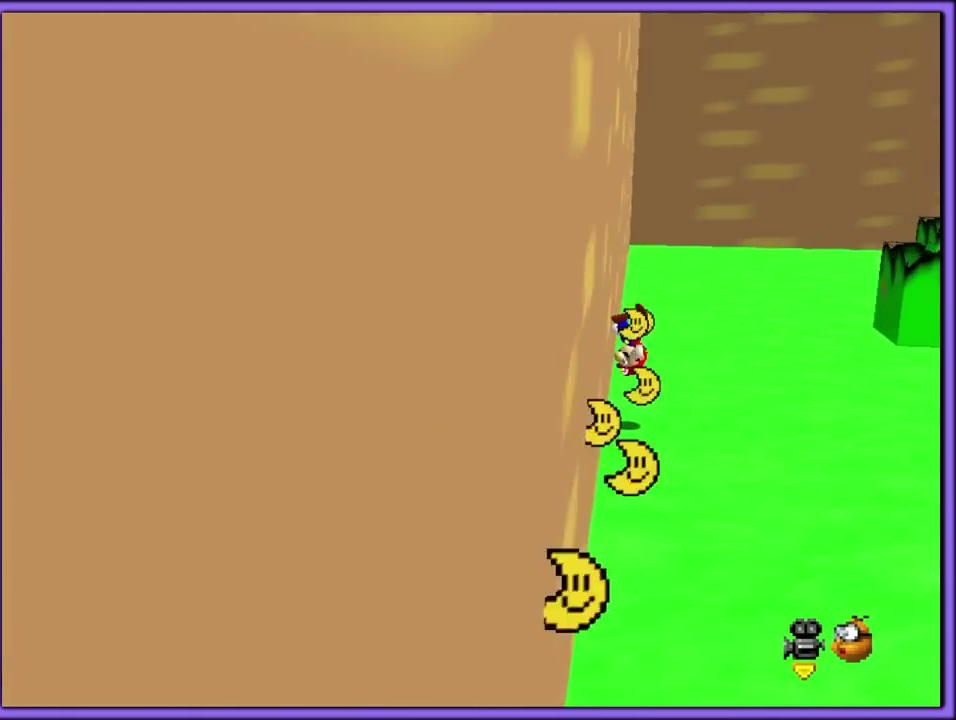
Gameplay with a controller (Nintendo layout); each line is a JSON object with the inputs held at the frame after it. "events" lists button and stick changes between this image and that frame as [ms after this image, input, new state], when the widget could be followed in between. Not read: L3 R3 left_stick.
{"buttons": ["Z"], "events": [[67, "Z", "up"], [117, "Z", "down"], [200, "Z", "up"], [250, "Z", "down"], [333, "Z", "up"], [383, "Z", "down"]]}
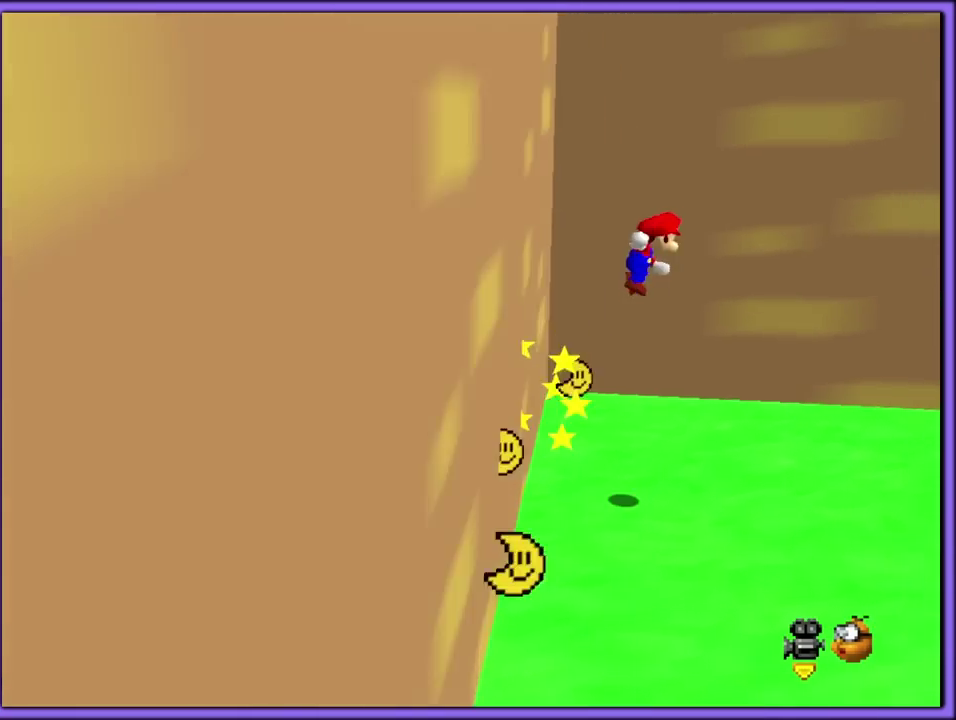
{"buttons": ["C_LEFT"], "events": [[83, "Z", "up"], [133, "Z", "down"], [200, "Z", "up"], [333, "C_LEFT", "down"], [433, "C_LEFT", "up"], [500, "C_LEFT", "down"]]}
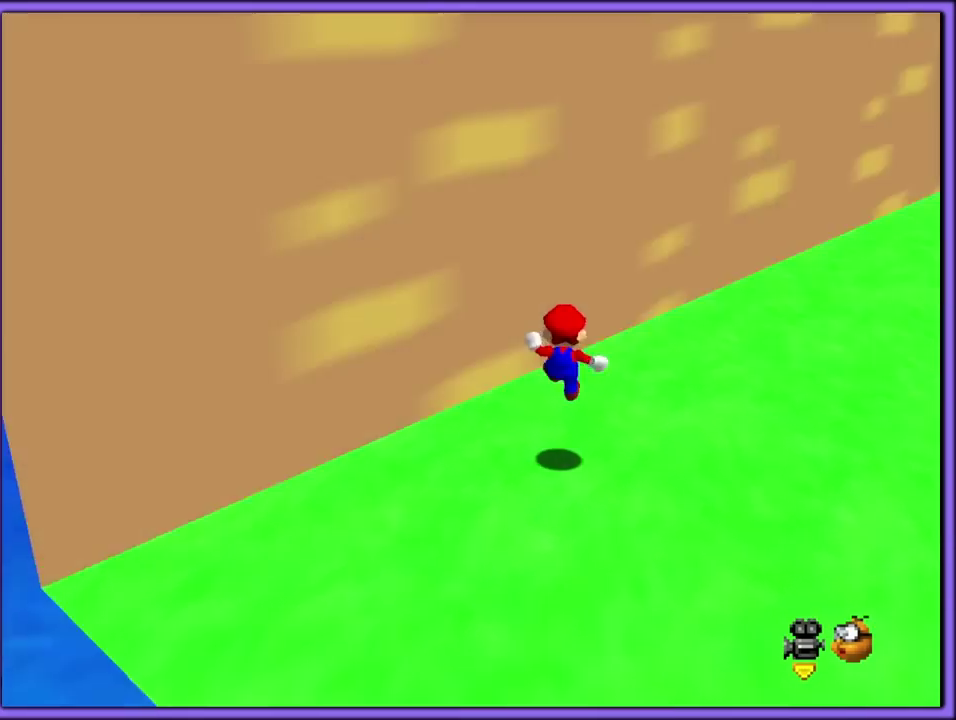
{"buttons": []}
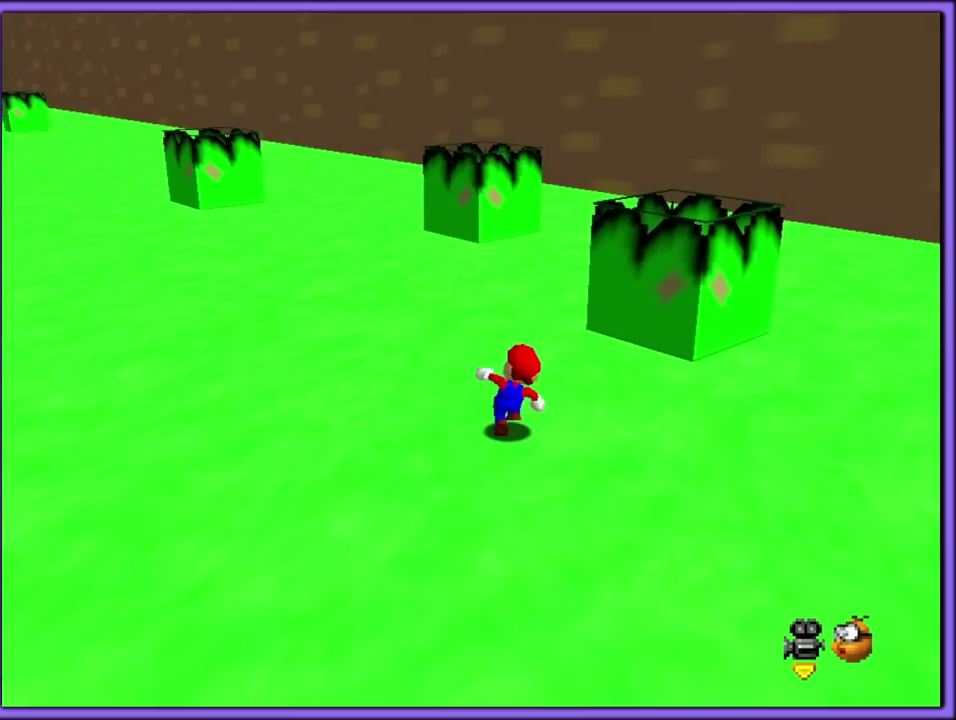
{"buttons": ["Z"]}
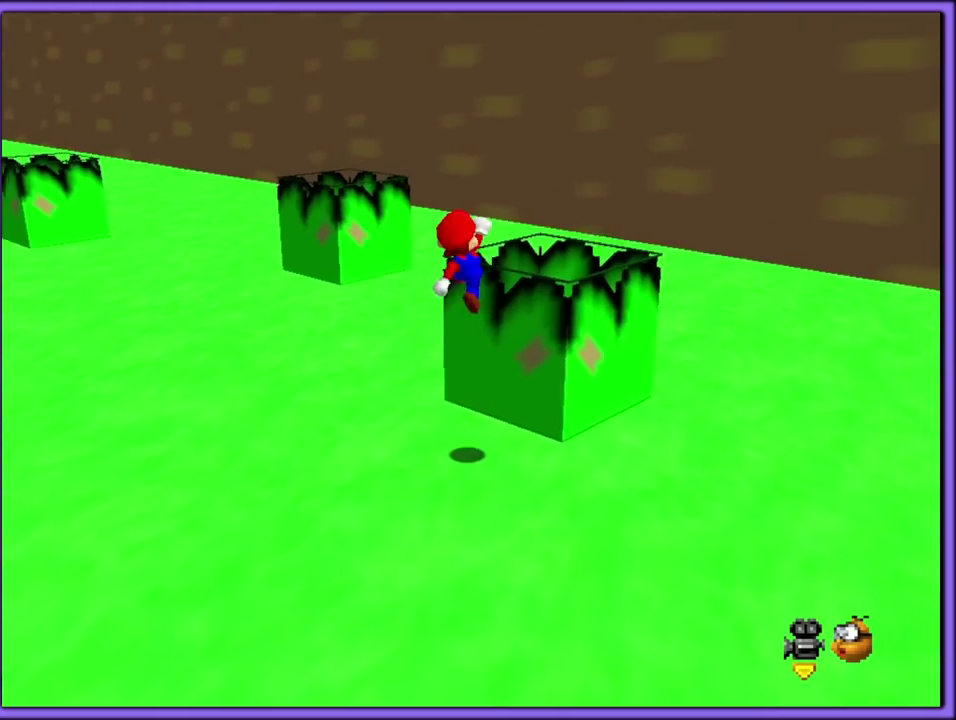
{"buttons": []}
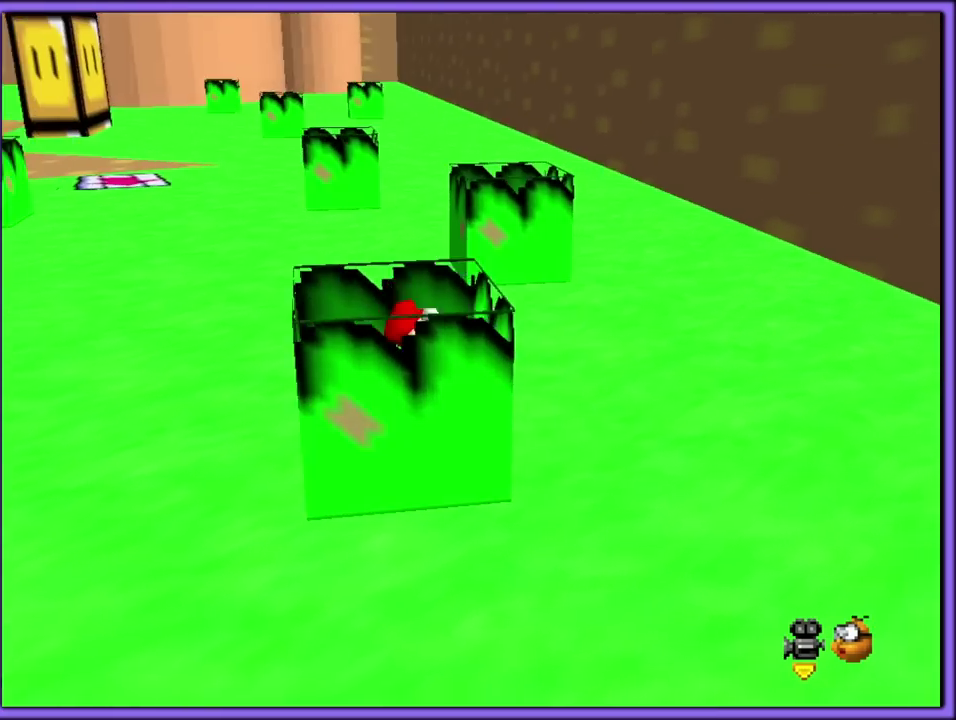
{"buttons": [], "events": [[133, "C_RIGHT", "down"], [233, "C_RIGHT", "up"]]}
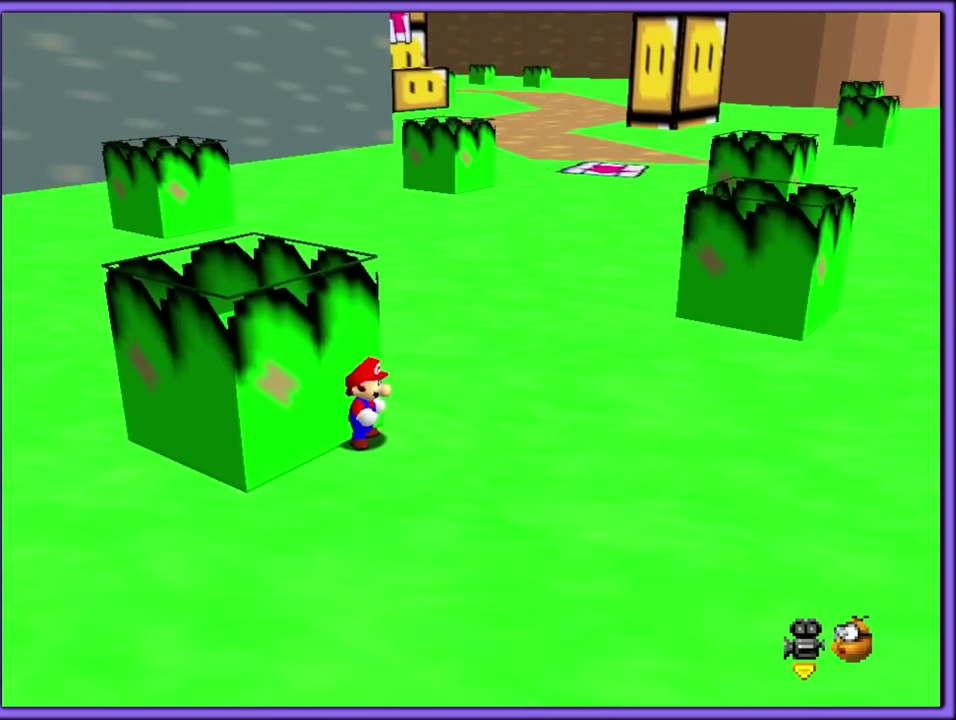
{"buttons": ["A"]}
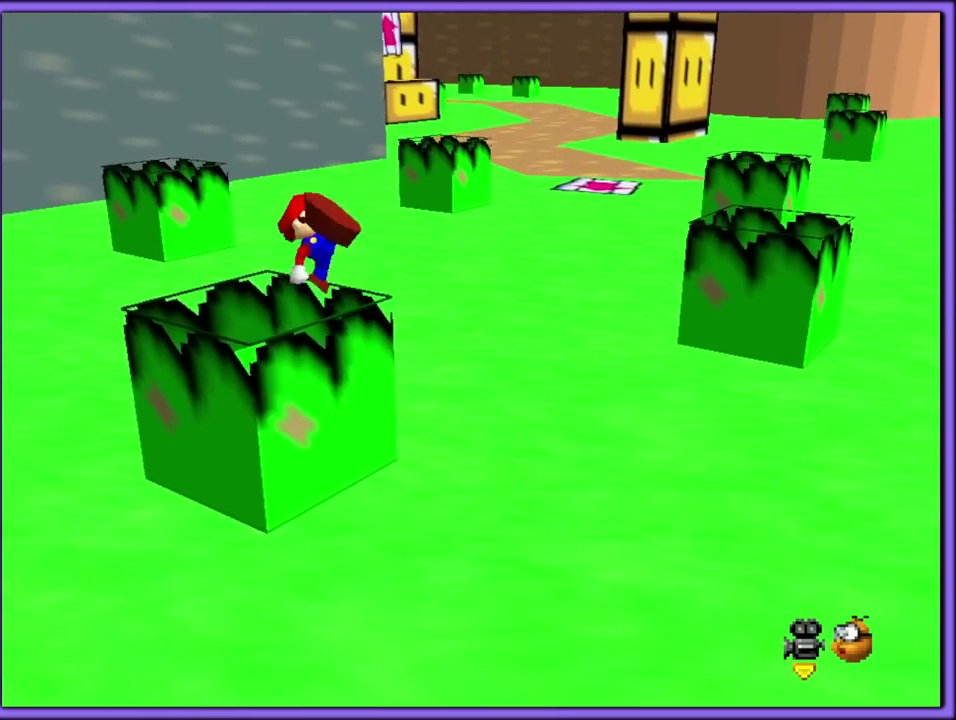
{"buttons": [], "events": [[17, "A", "up"]]}
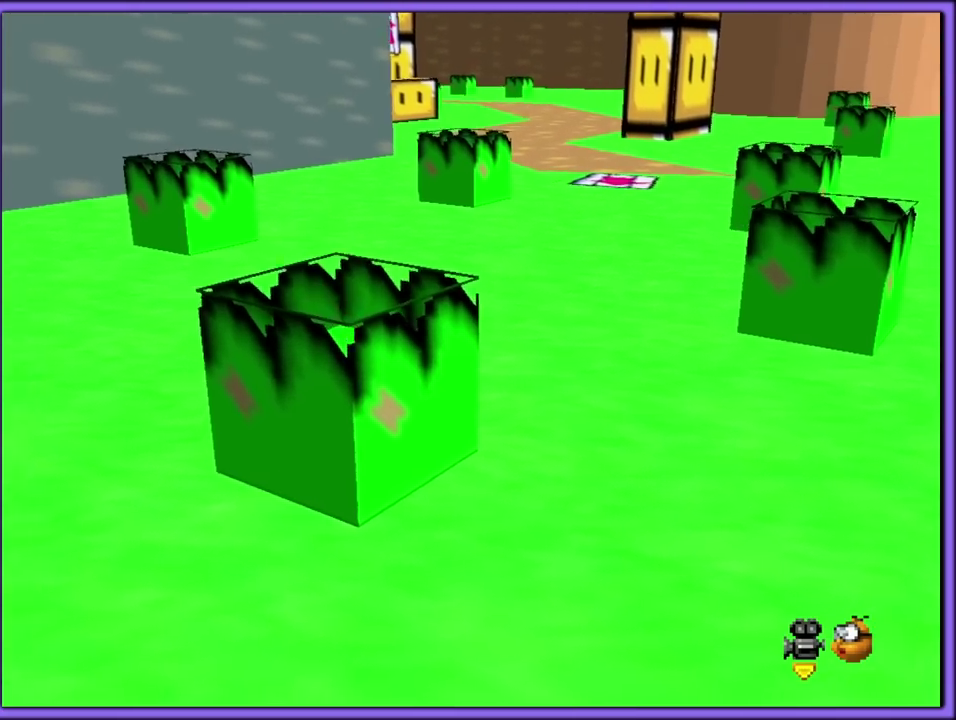
{"buttons": ["Z"], "events": [[17, "Z", "down"]]}
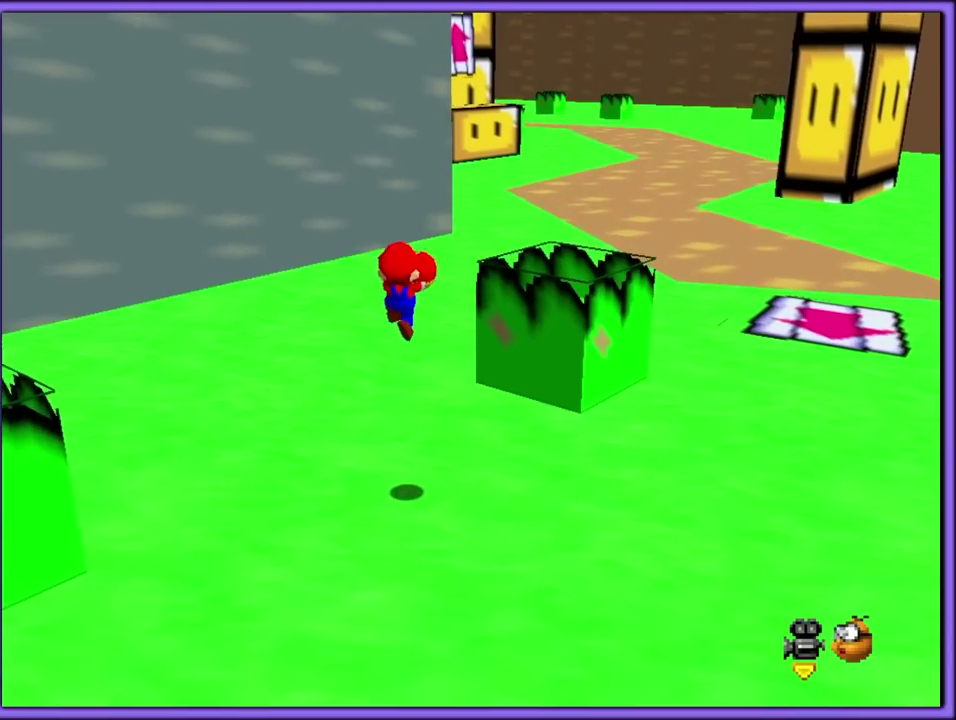
{"buttons": ["Z"], "events": [[117, "Z", "up"], [367, "Z", "down"]]}
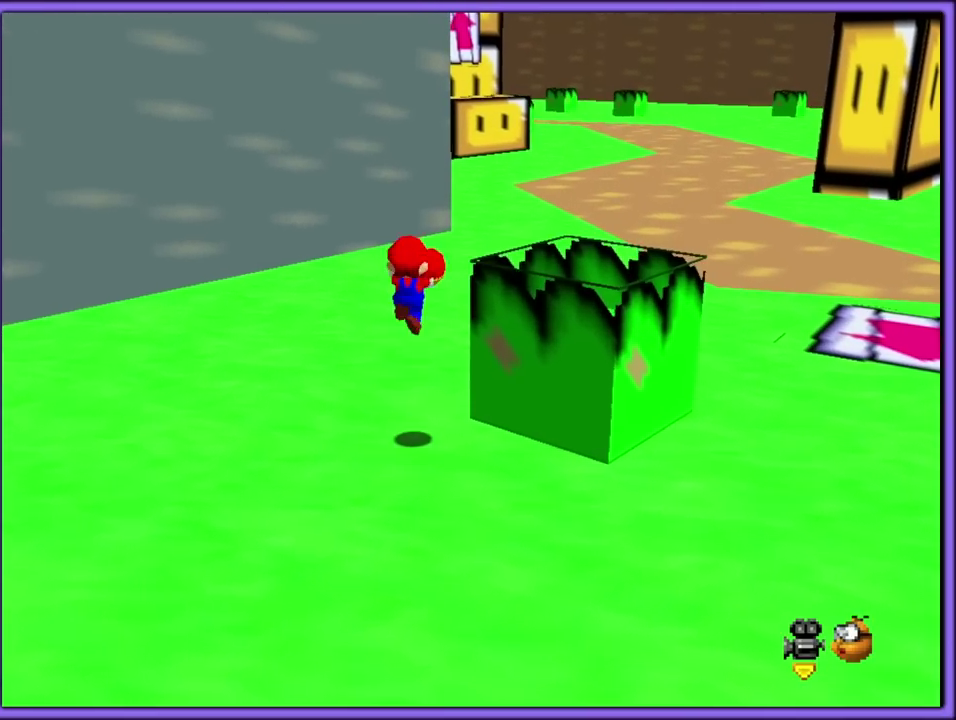
{"buttons": ["Z"], "events": []}